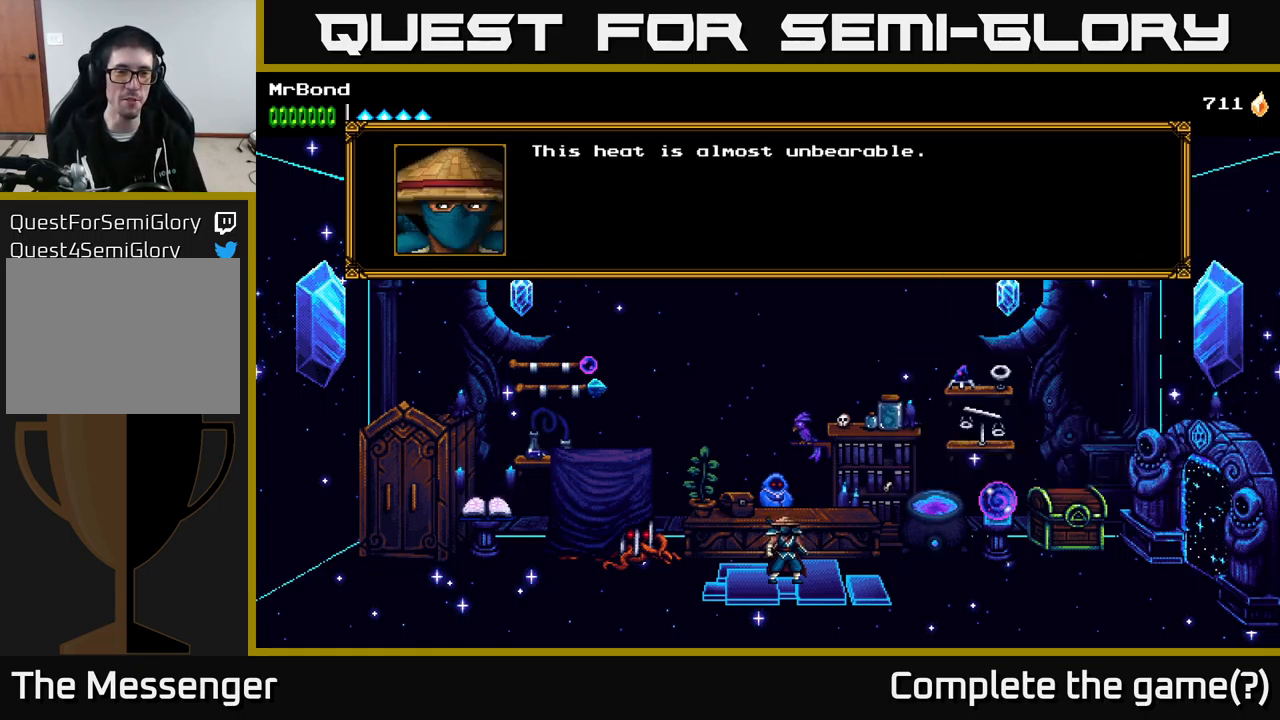
Gameplay with a controller (Xbox layout); each line is a JSON object with the inputs held at the frame after it. "events" lists button and stick changes between this image and that frame as [ms after this image, input, new state], when the widget could be followed in between. Not read: left_stick.
{"buttons": [], "right_stick": "center", "events": [[150, "A", "up"]]}
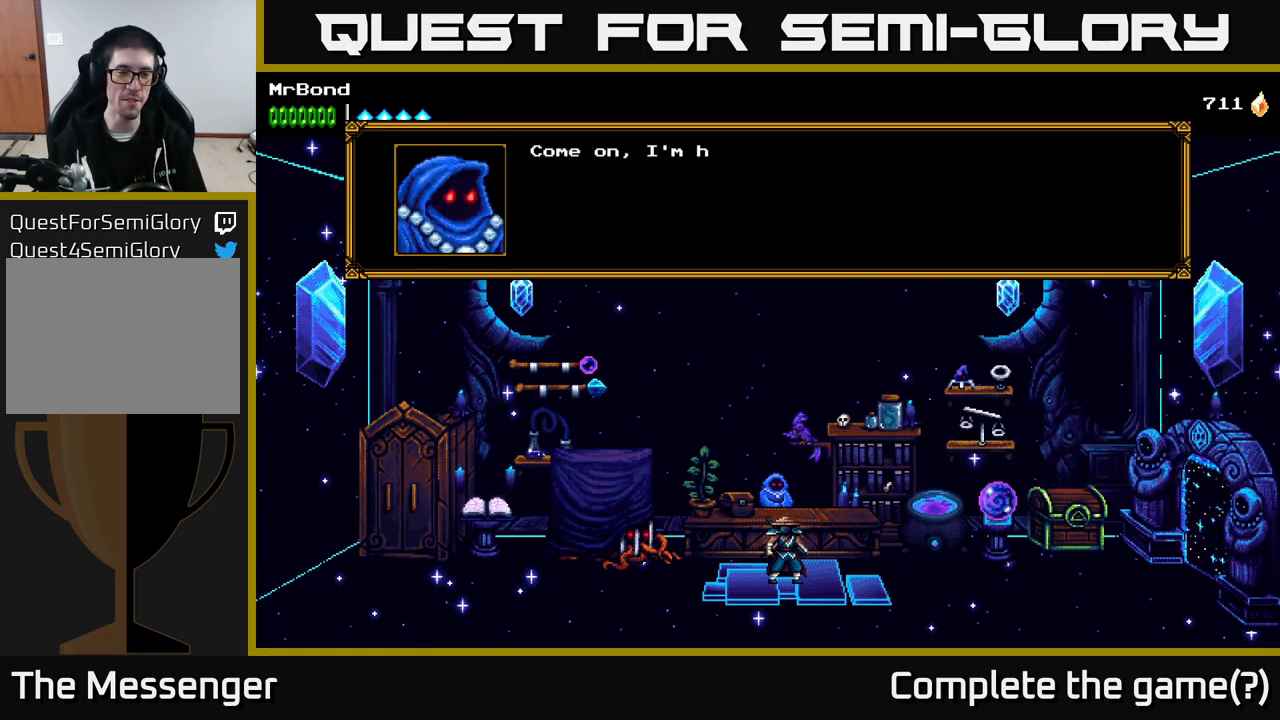
{"buttons": ["A"], "right_stick": "center", "events": [[450, "A", "down"]]}
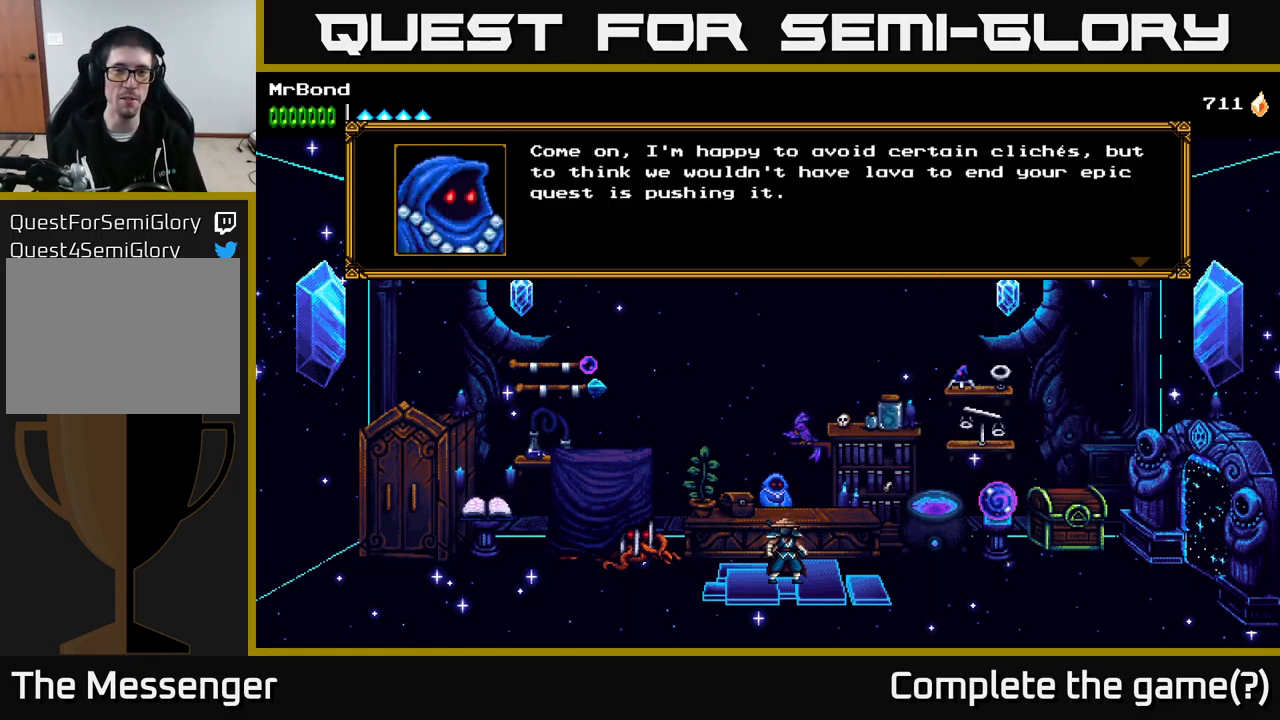
{"buttons": [], "right_stick": "center", "events": [[183, "A", "up"]]}
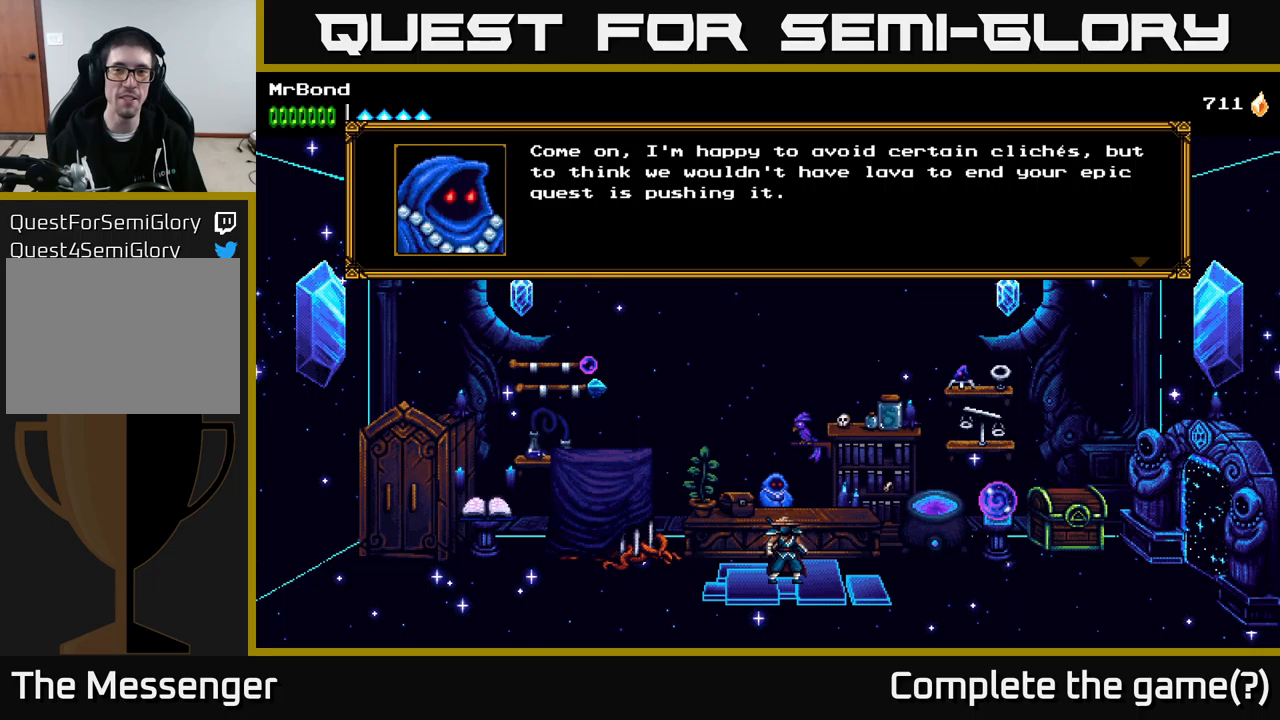
{"buttons": [], "right_stick": "center", "events": []}
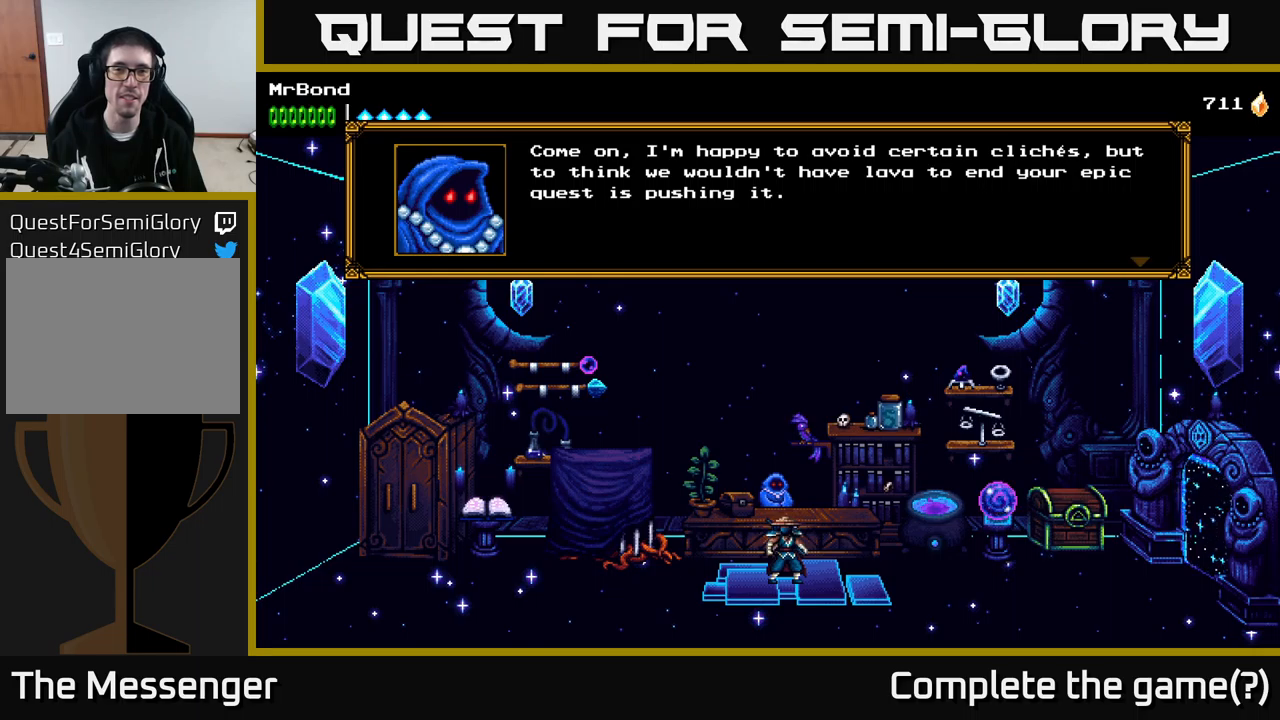
{"buttons": [], "right_stick": "center", "events": []}
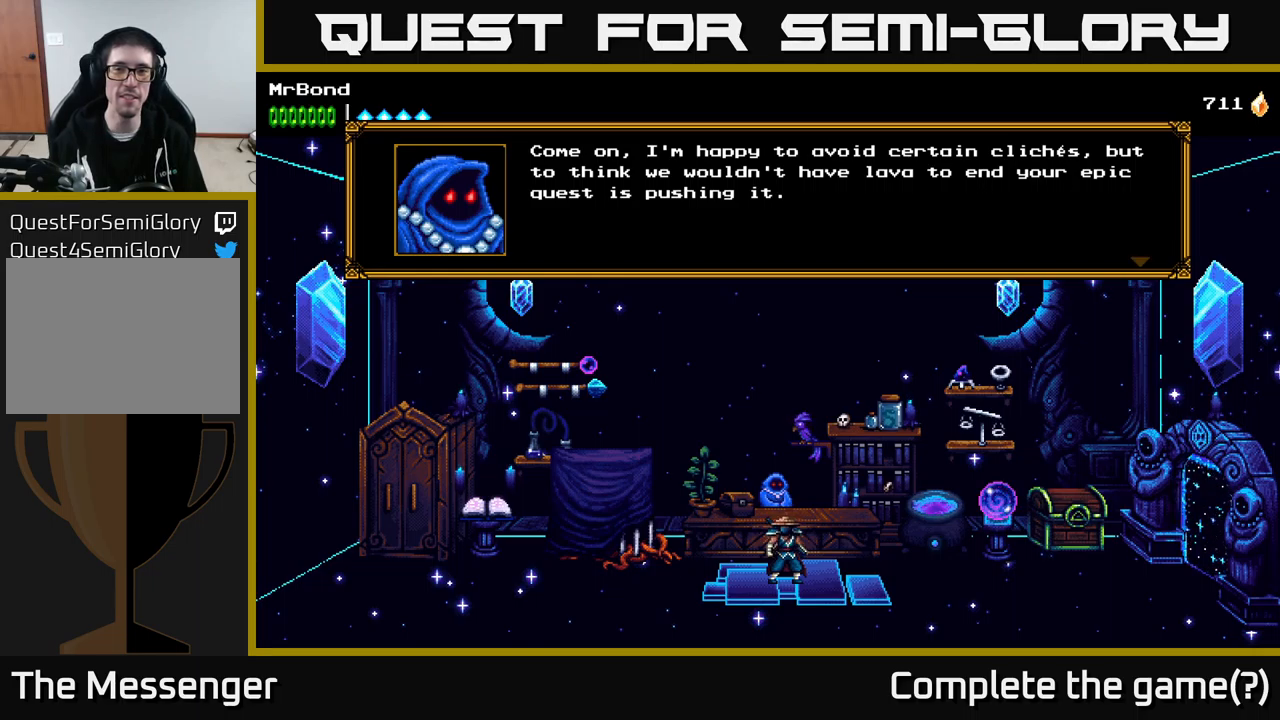
{"buttons": [], "right_stick": "center", "events": []}
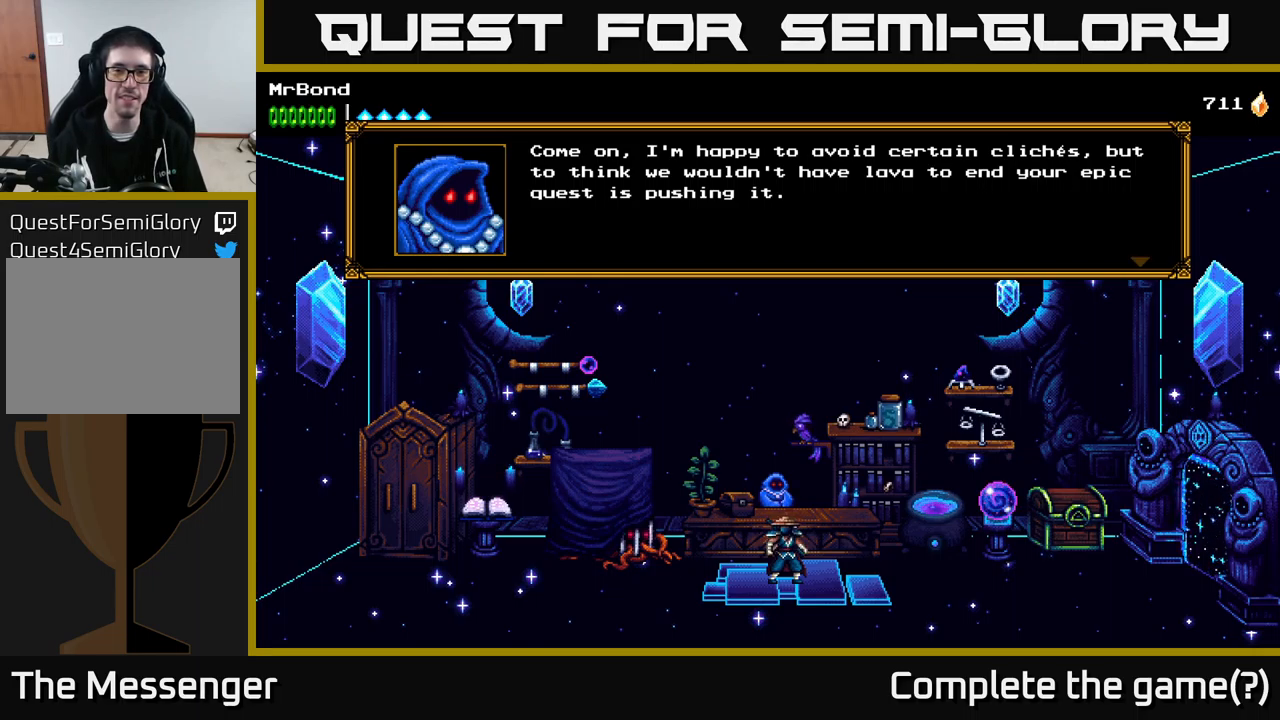
{"buttons": [], "right_stick": "center", "events": []}
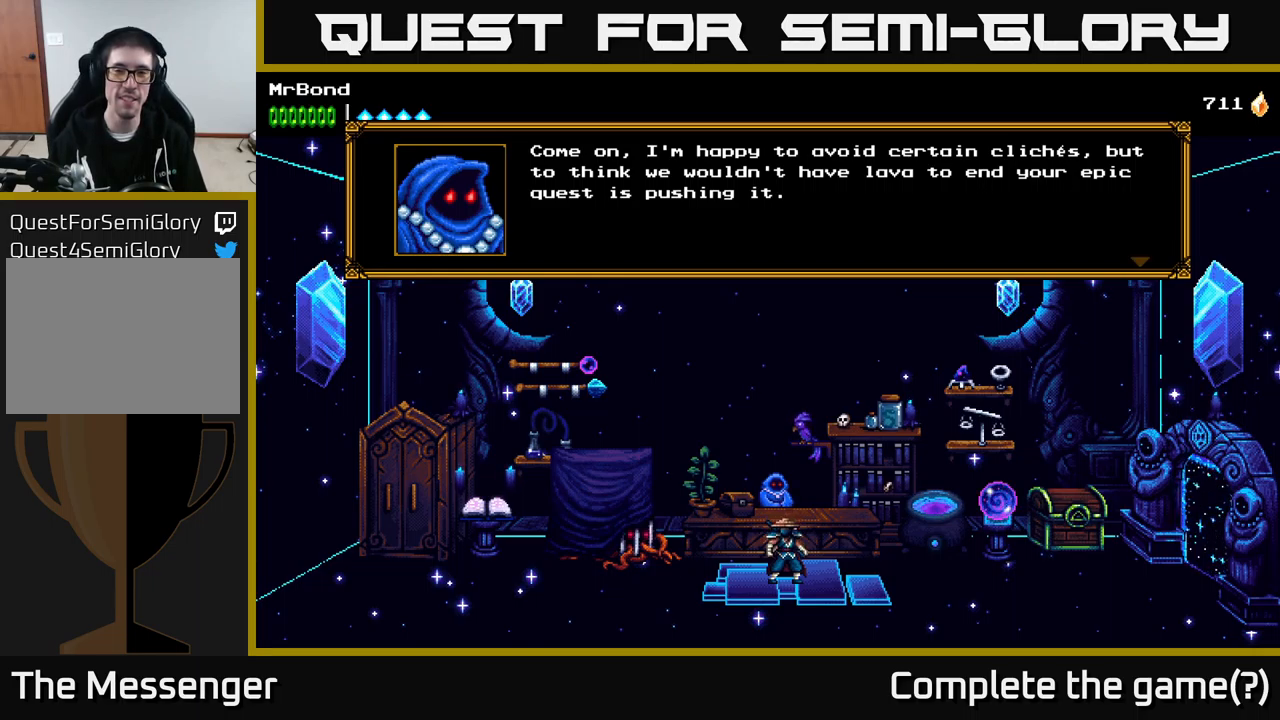
{"buttons": [], "right_stick": "center", "events": []}
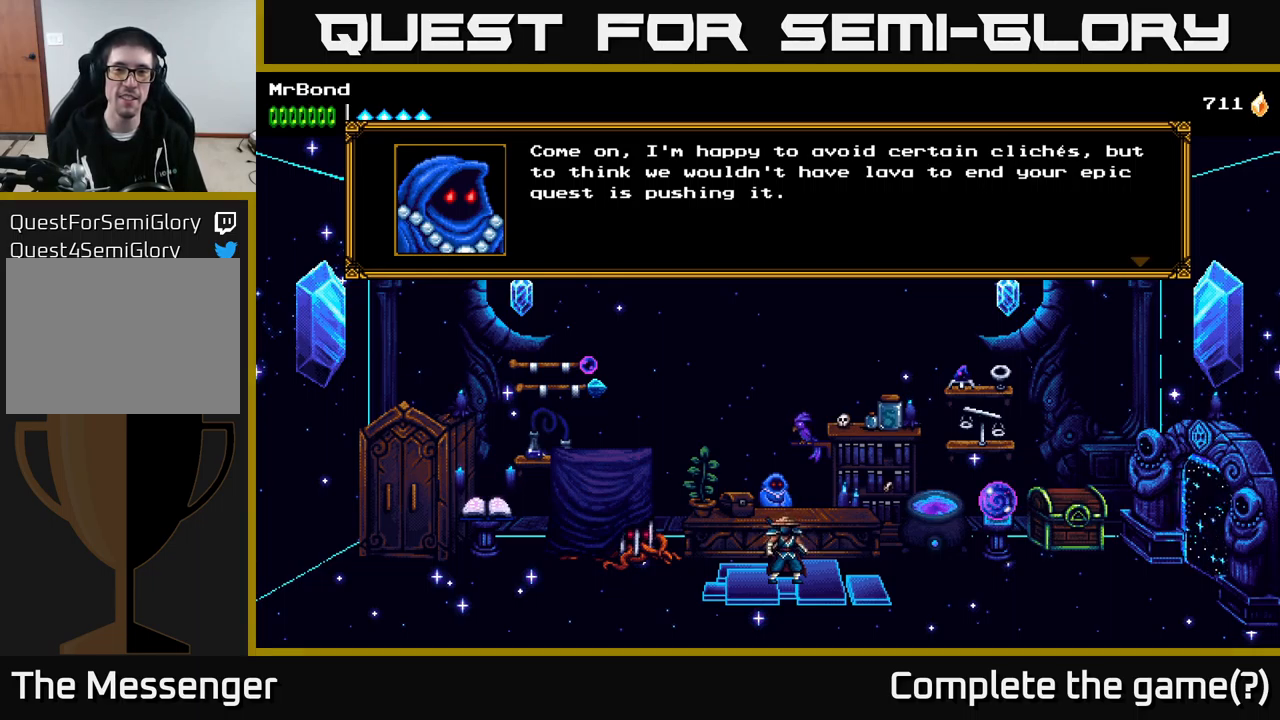
{"buttons": [], "right_stick": "center", "events": []}
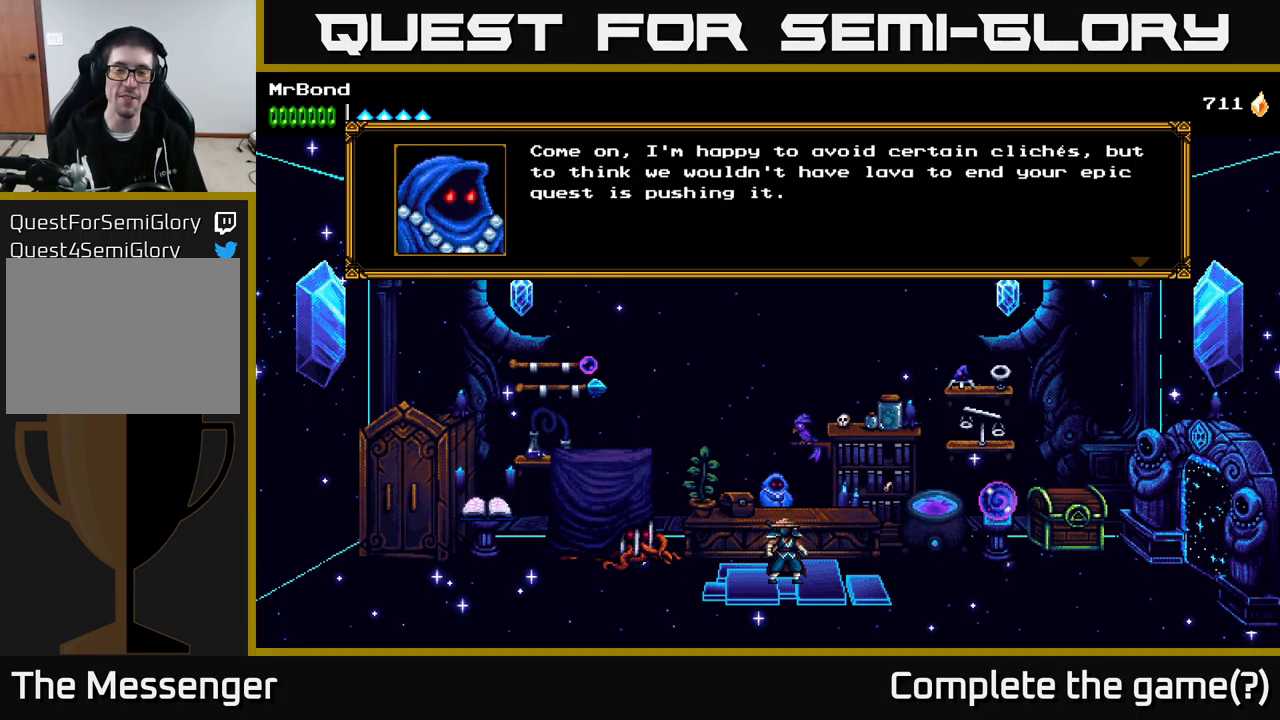
{"buttons": [], "right_stick": "center", "events": []}
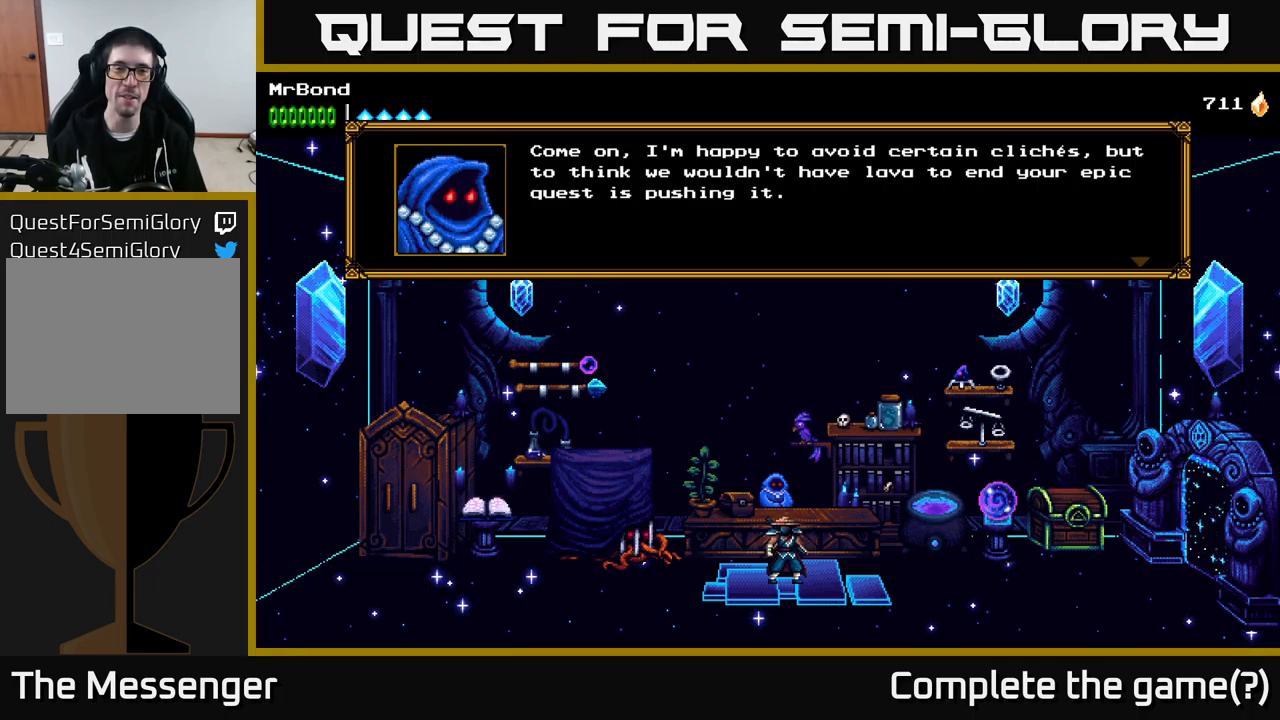
{"buttons": ["A"], "right_stick": "center", "events": [[384, "A", "down"]]}
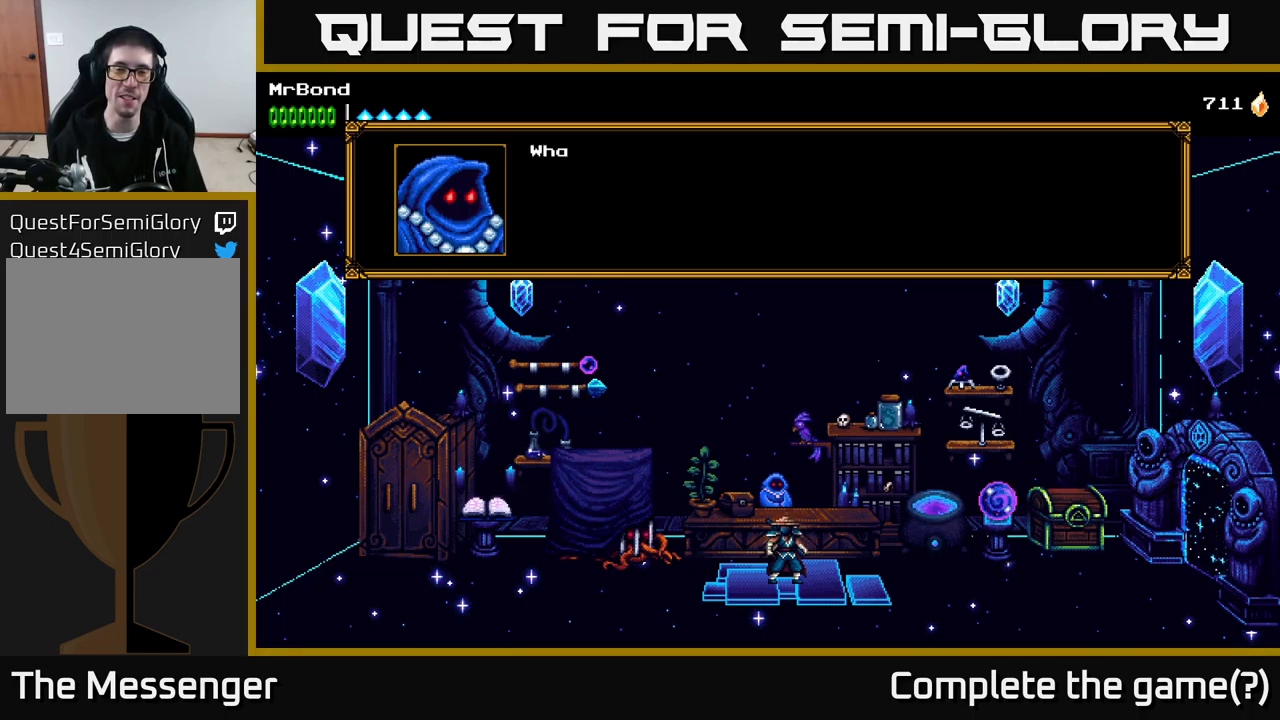
{"buttons": [], "right_stick": "center", "events": [[34, "A", "up"]]}
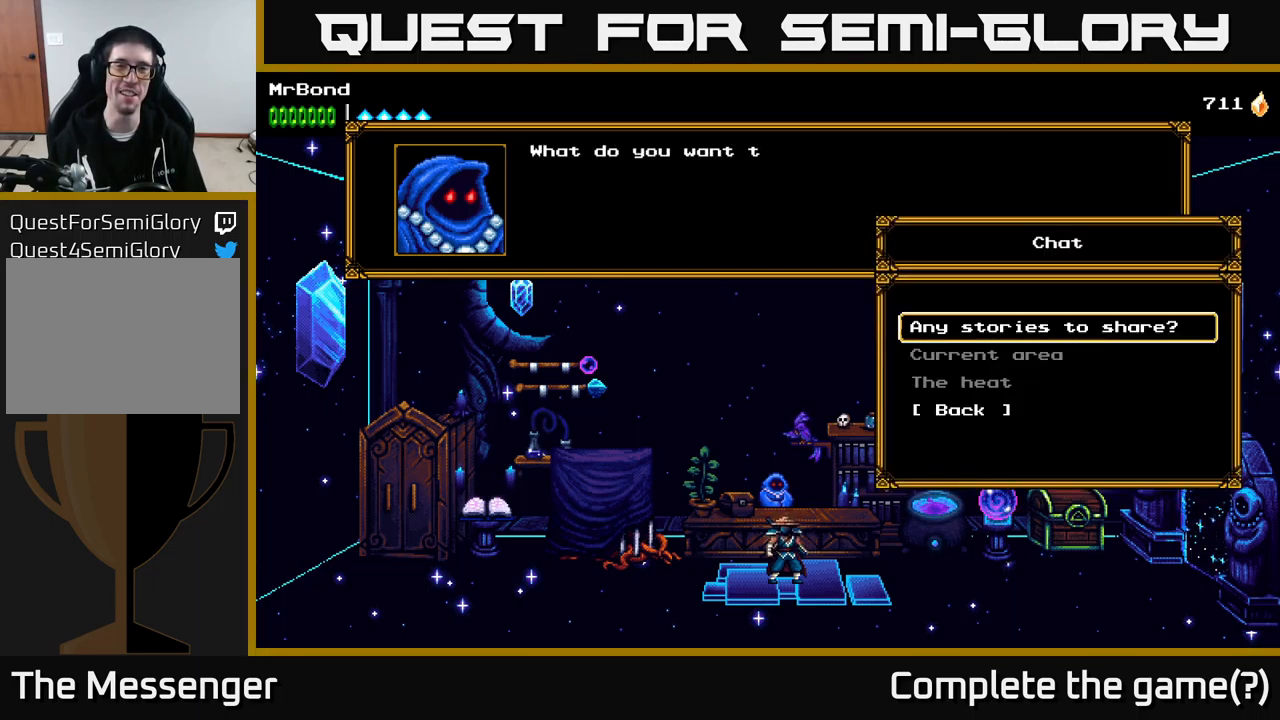
{"buttons": ["DPAD_DOWN"], "right_stick": "center", "events": [[467, "DPAD_DOWN", "down"]]}
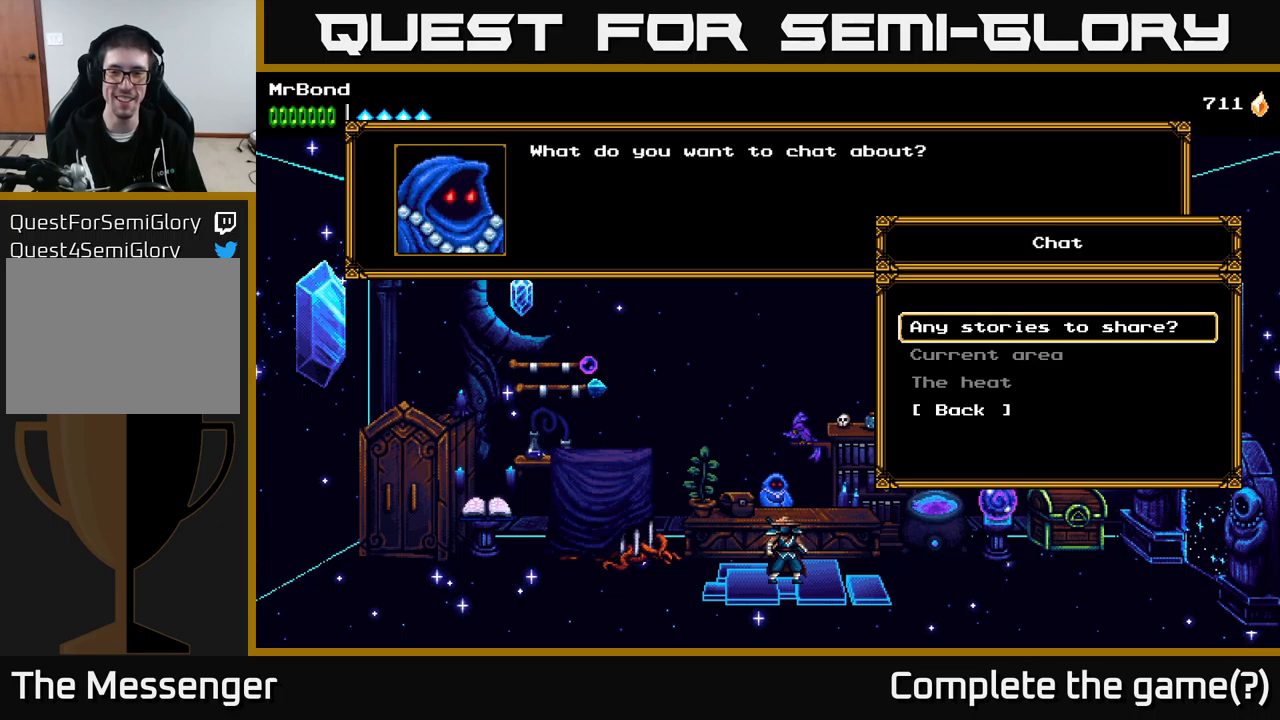
{"buttons": ["A"], "right_stick": "center", "events": [[83, "DPAD_DOWN", "up"], [233, "DPAD_UP", "down"], [366, "DPAD_UP", "up"], [416, "A", "down"]]}
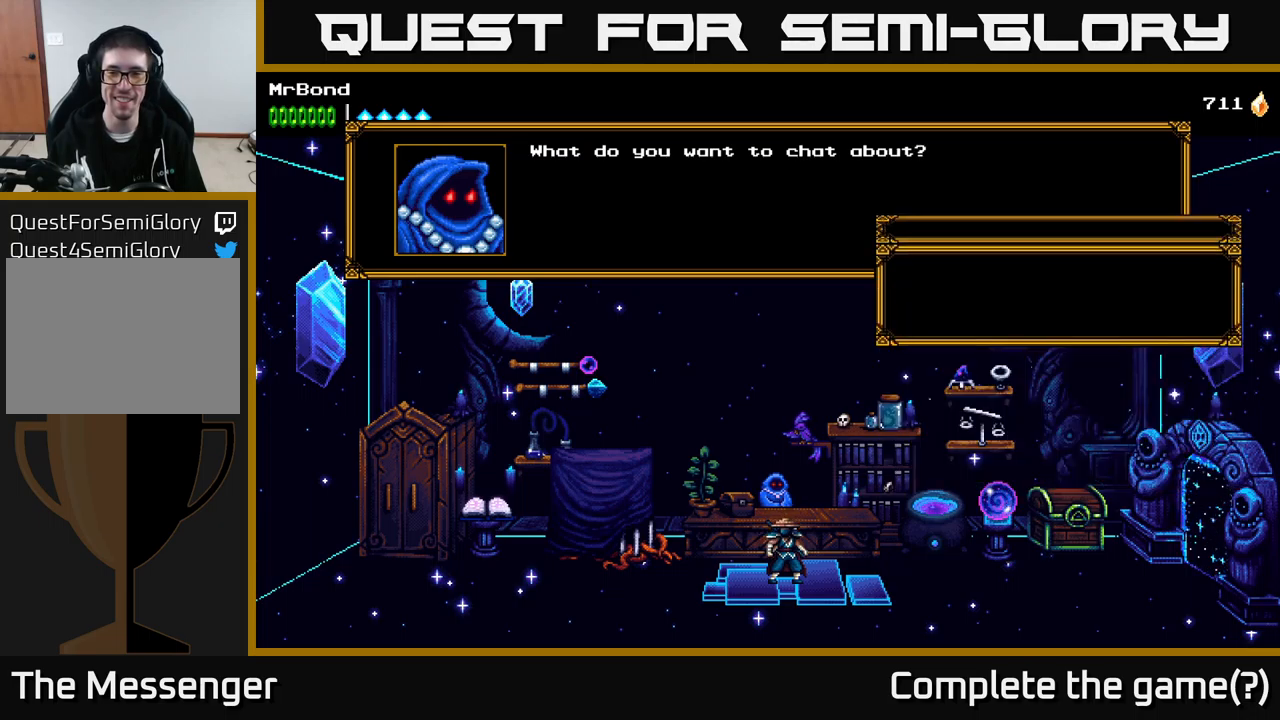
{"buttons": [], "right_stick": "center", "events": [[33, "A", "up"]]}
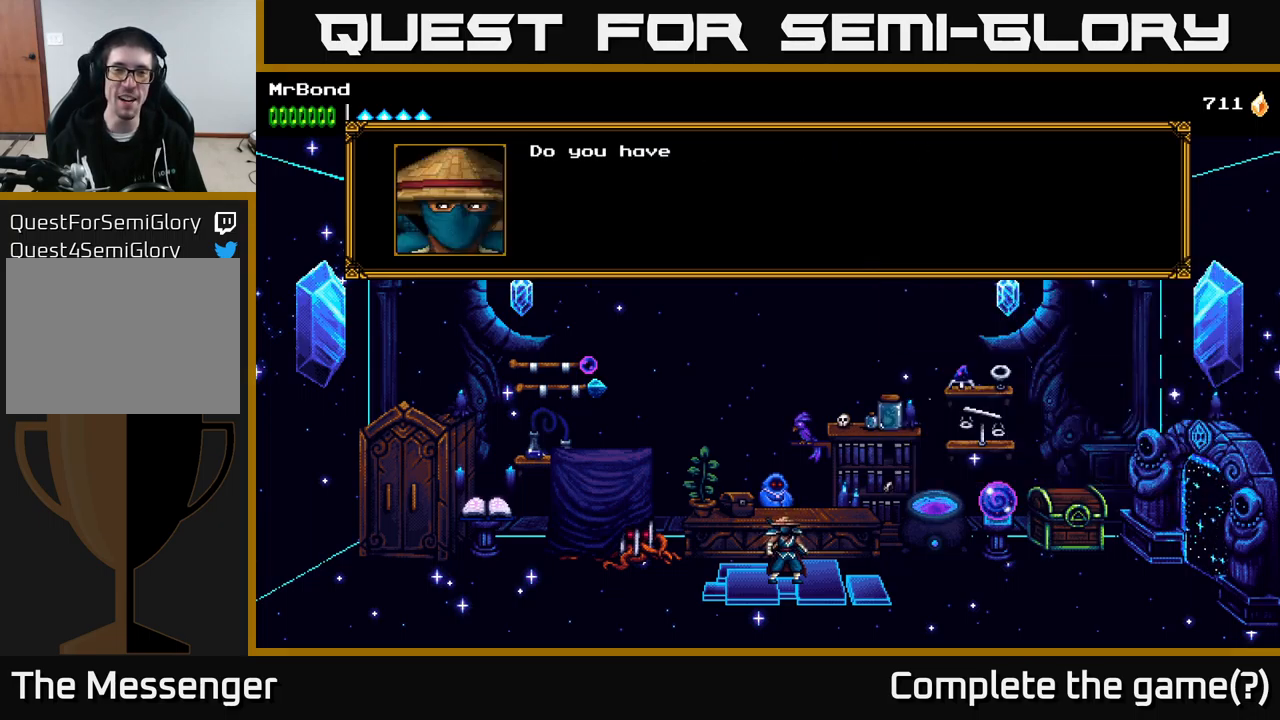
{"buttons": [], "right_stick": "center", "events": [[300, "A", "down"], [466, "A", "up"]]}
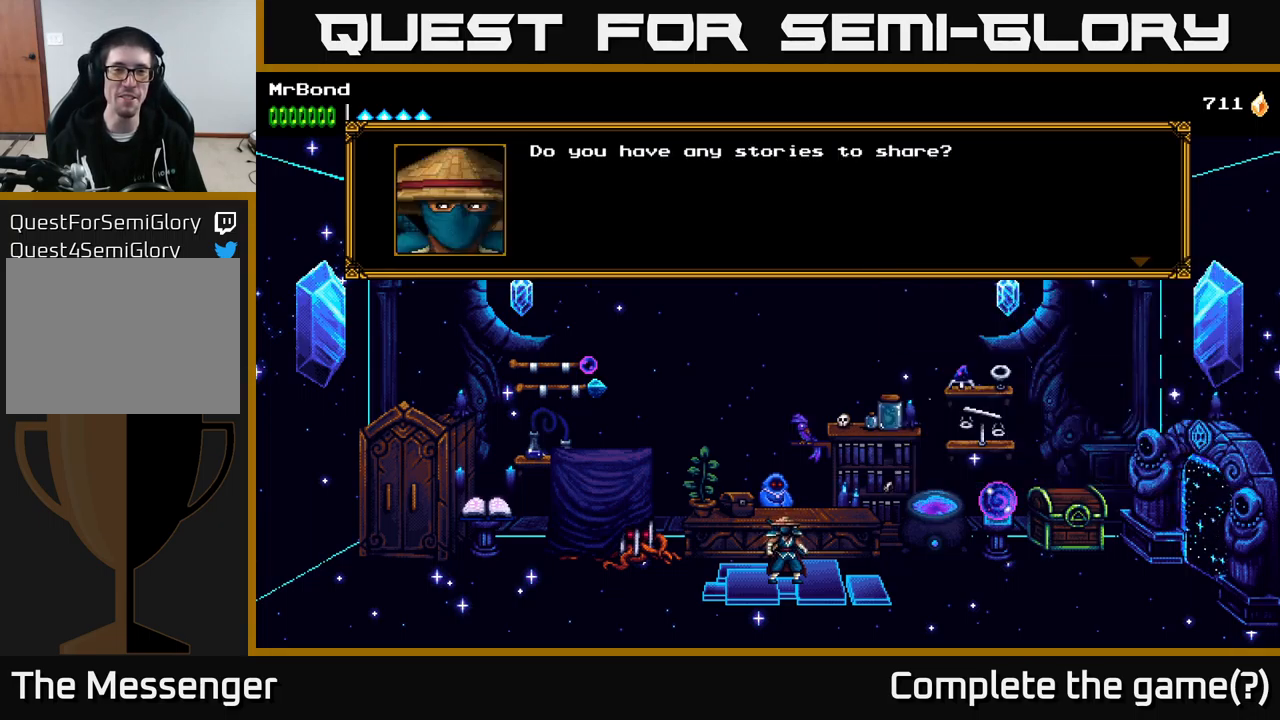
{"buttons": ["A"], "right_stick": "center", "events": [[183, "A", "down"], [333, "A", "up"], [483, "A", "down"]]}
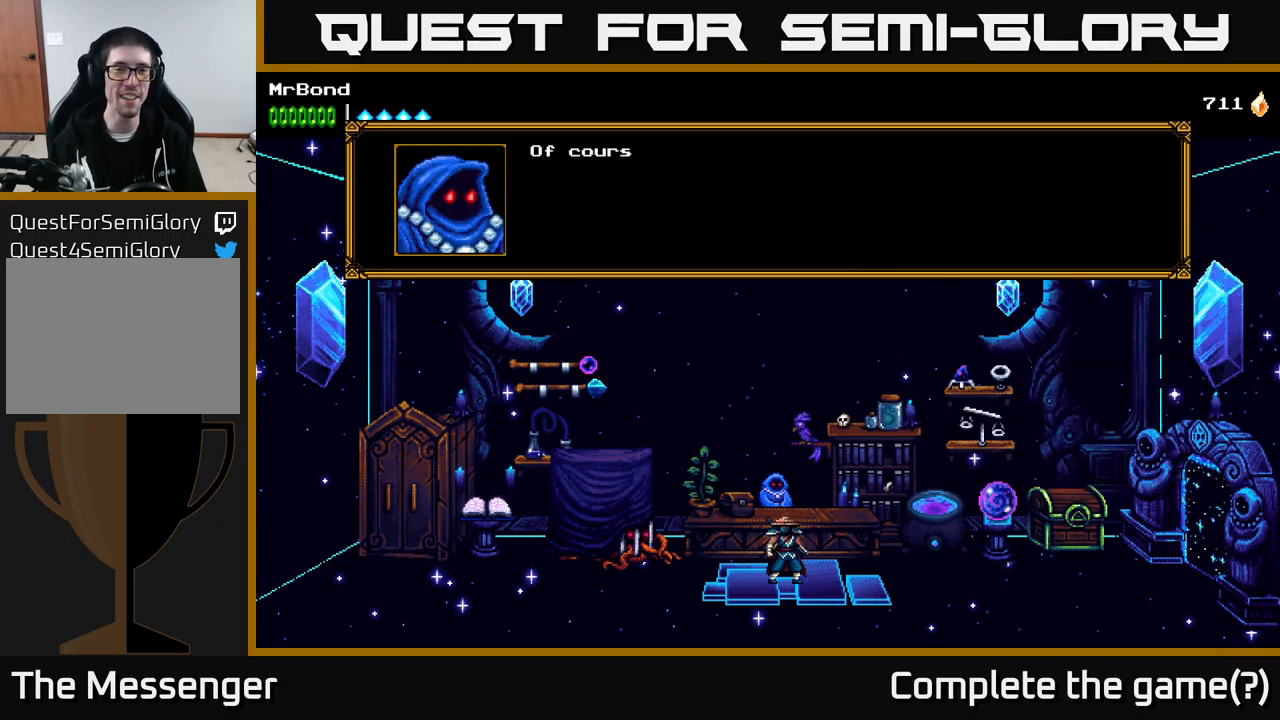
{"buttons": [], "right_stick": "center", "events": [[166, "A", "up"]]}
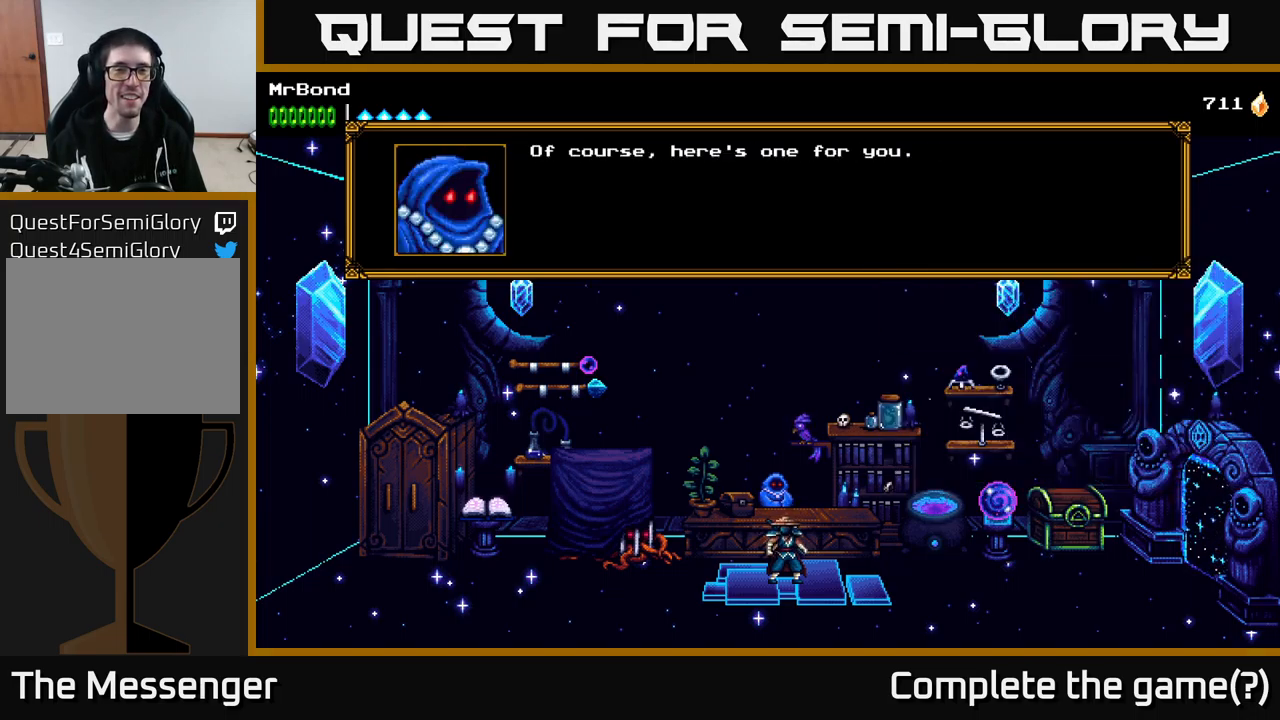
{"buttons": ["A"], "right_stick": "center", "events": [[183, "A", "down"], [383, "A", "up"], [483, "A", "down"]]}
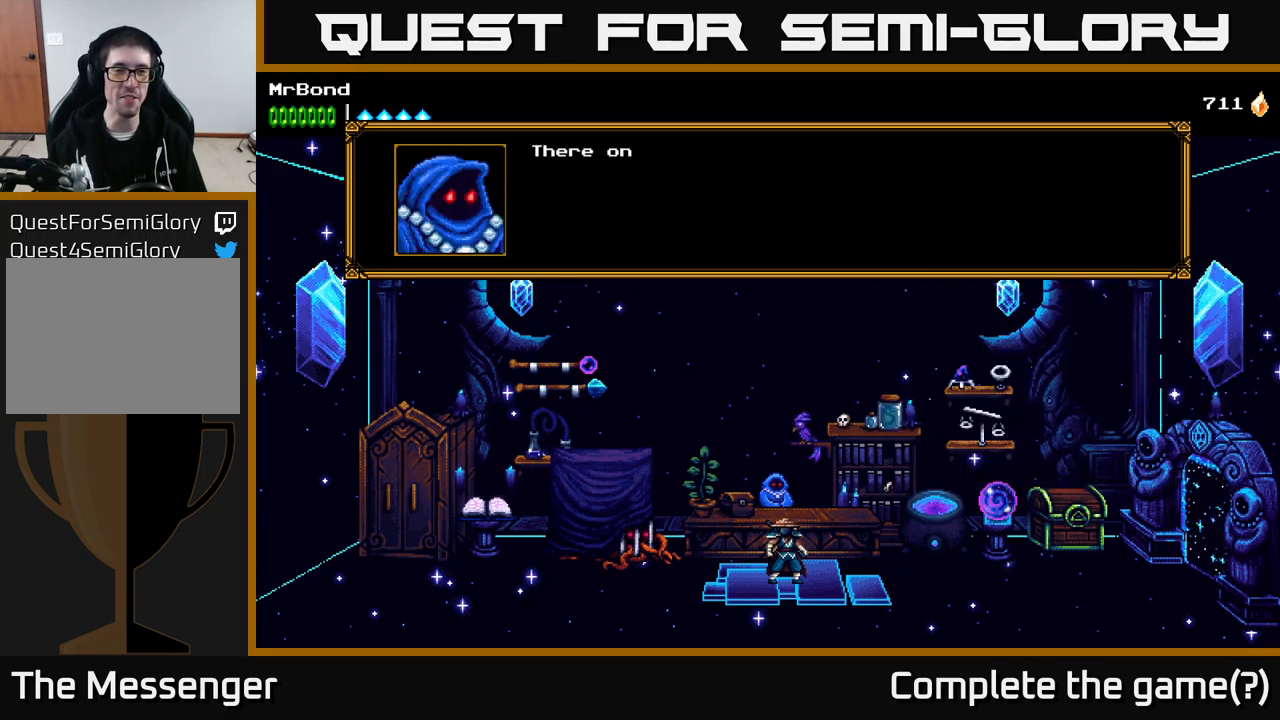
{"buttons": [], "right_stick": "center", "events": [[166, "A", "up"]]}
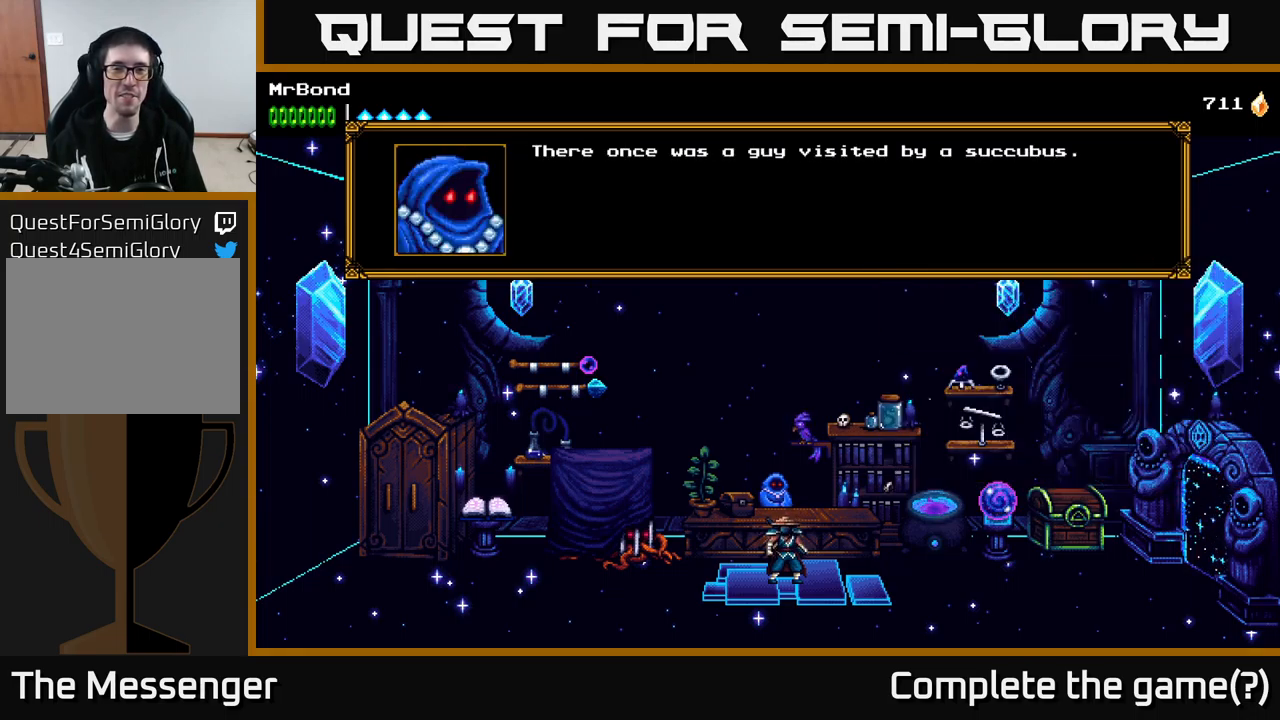
{"buttons": [], "right_stick": "center", "events": []}
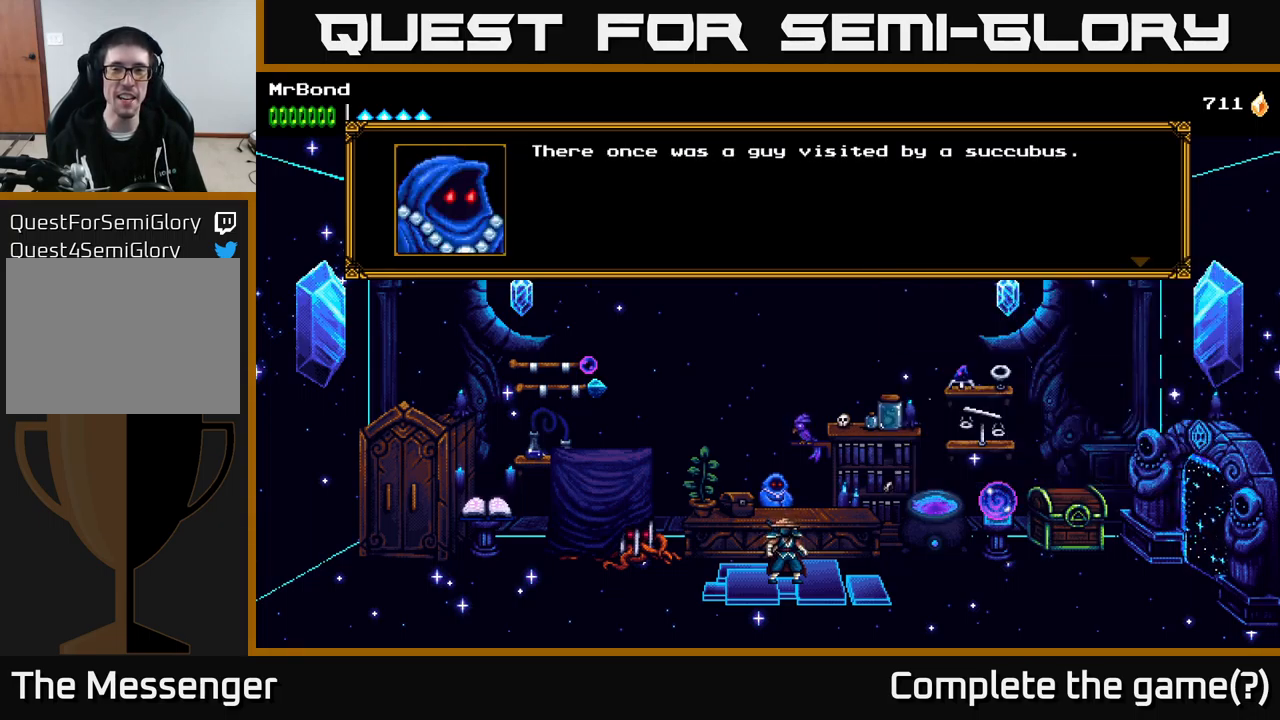
{"buttons": [], "right_stick": "center", "events": []}
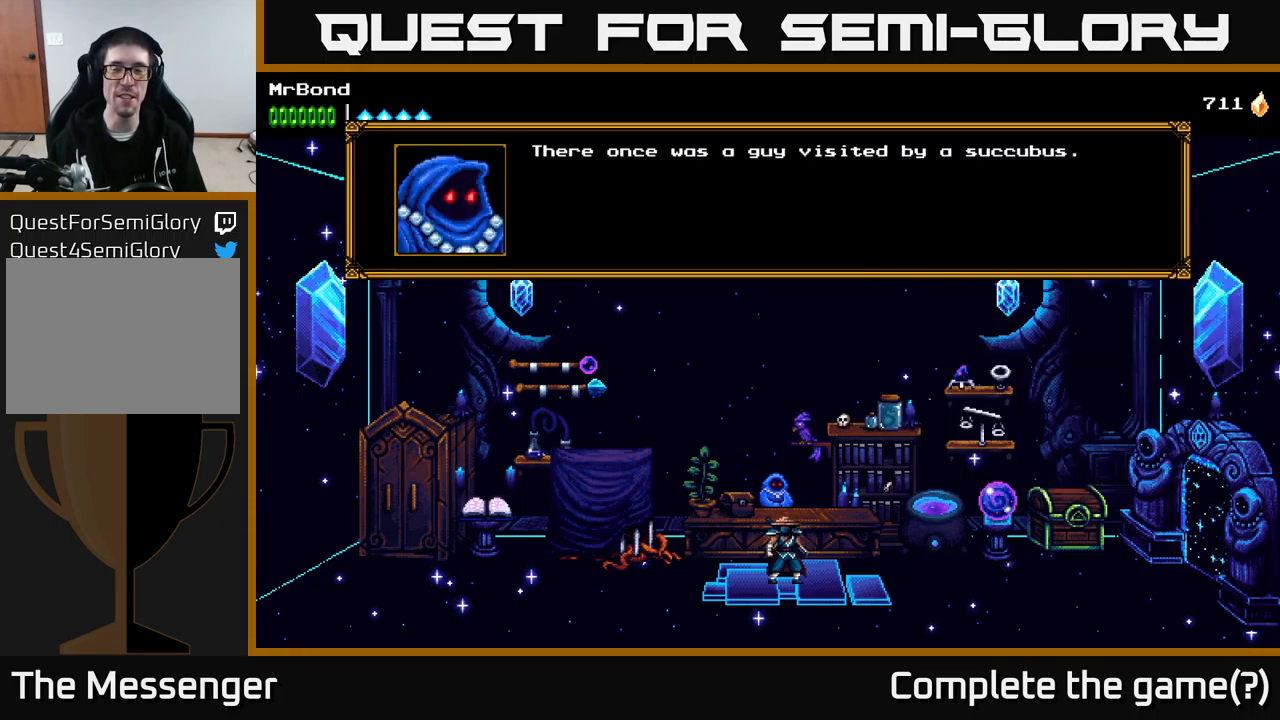
{"buttons": ["A"], "right_stick": "center", "events": [[400, "A", "down"]]}
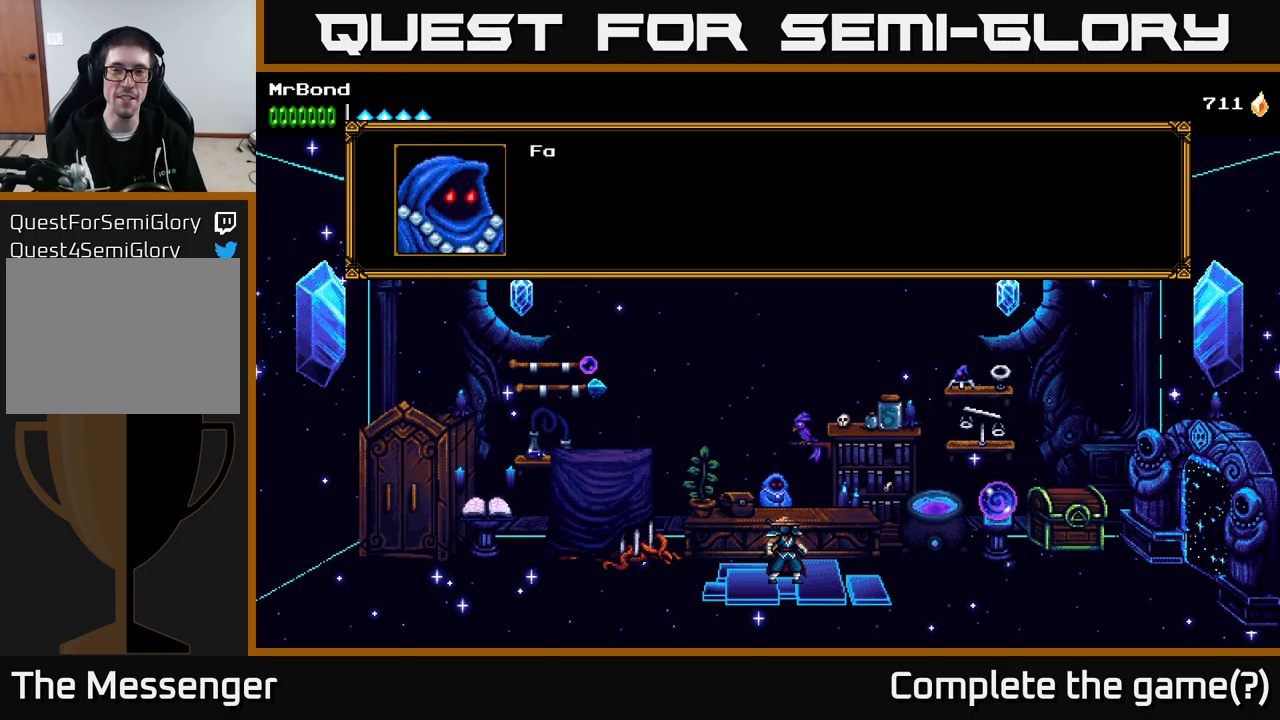
{"buttons": [], "right_stick": "center", "events": [[50, "A", "up"], [250, "A", "down"], [433, "A", "up"]]}
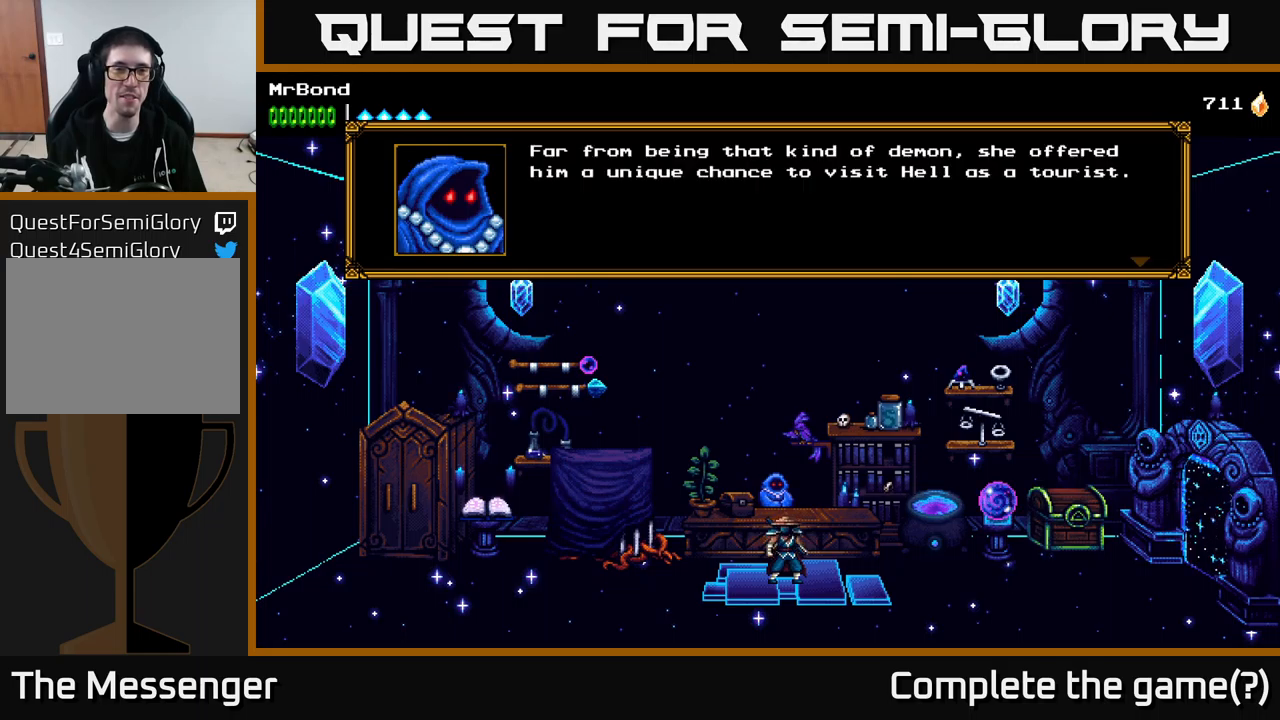
{"buttons": [], "right_stick": "center", "events": []}
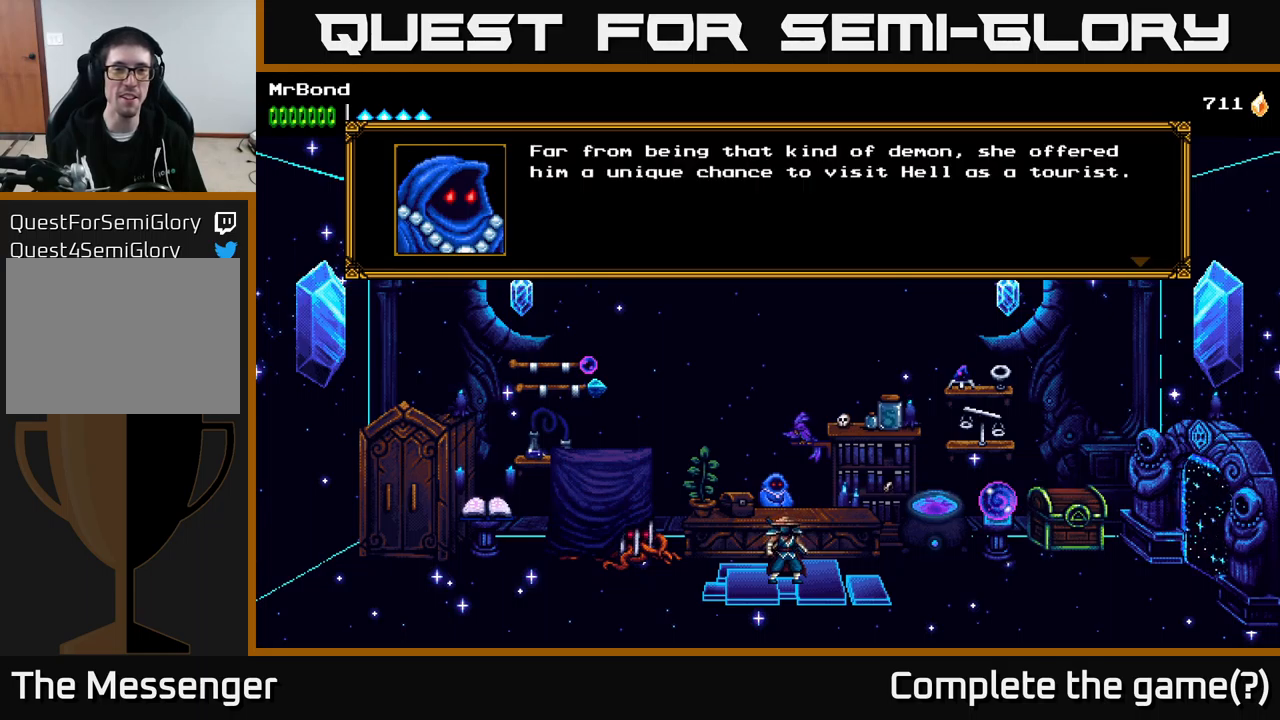
{"buttons": [], "right_stick": "center", "events": []}
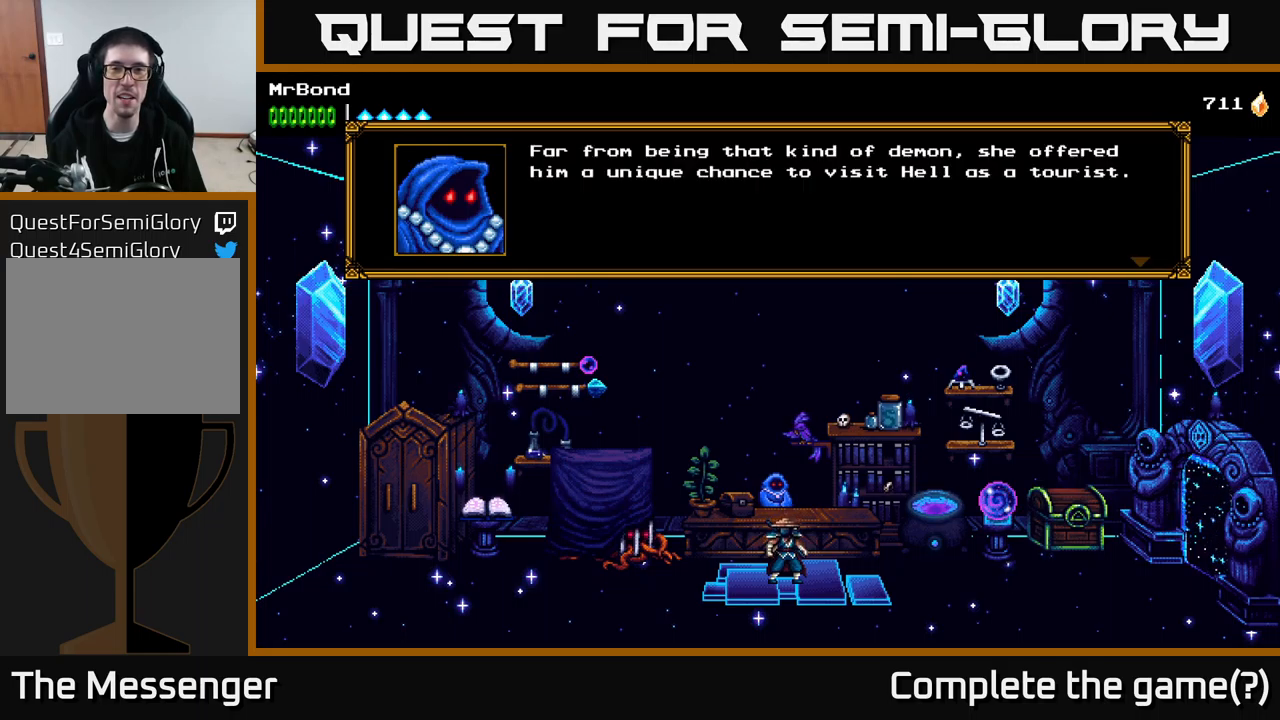
{"buttons": [], "right_stick": "center", "events": []}
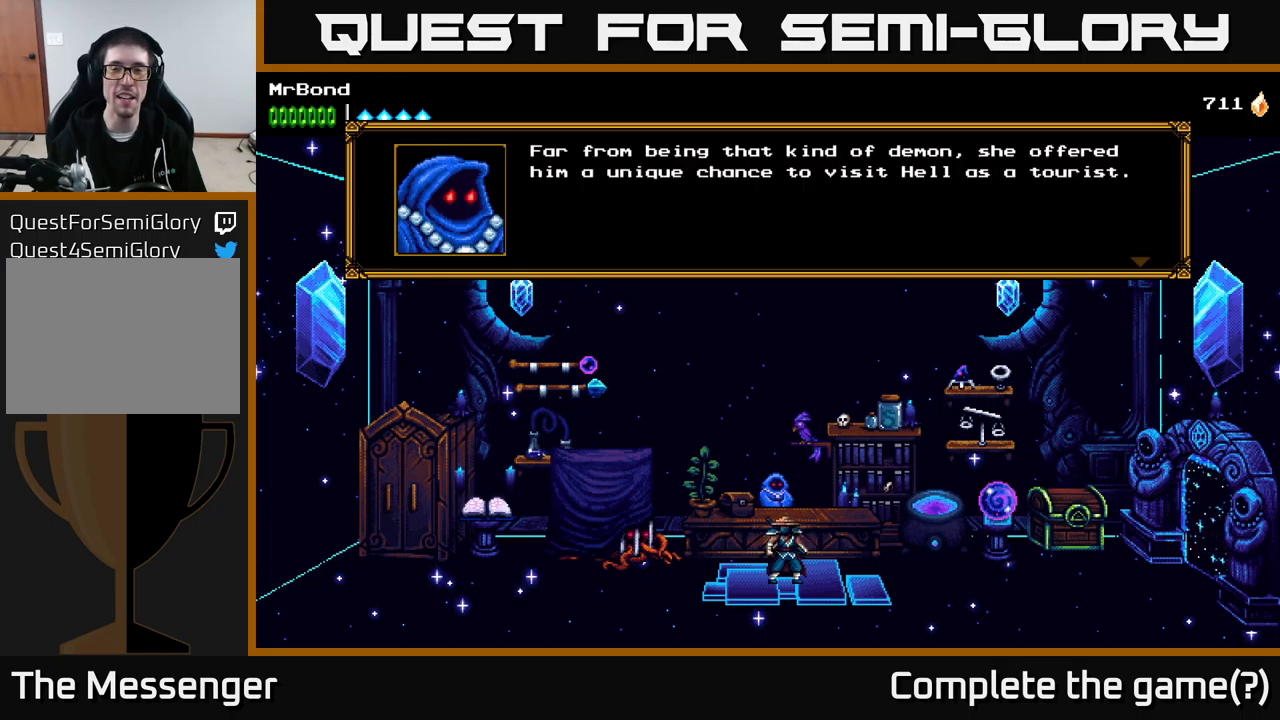
{"buttons": [], "right_stick": "center", "events": []}
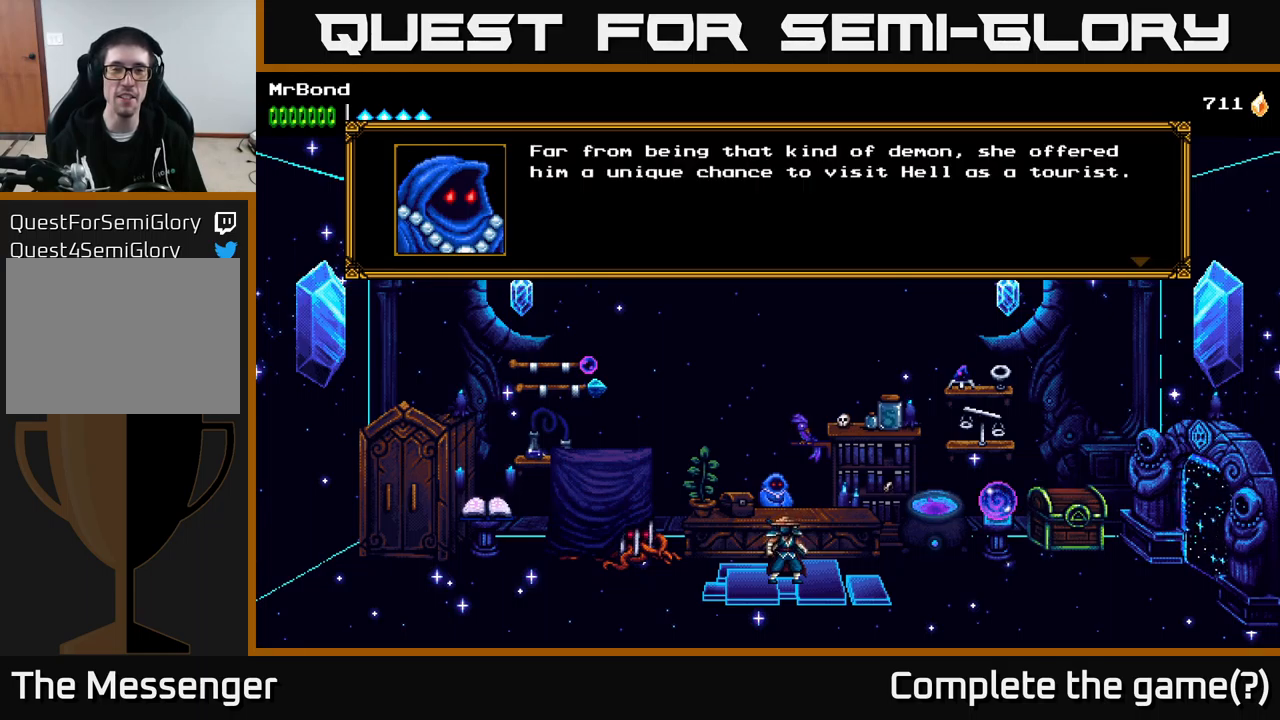
{"buttons": [], "right_stick": "center", "events": []}